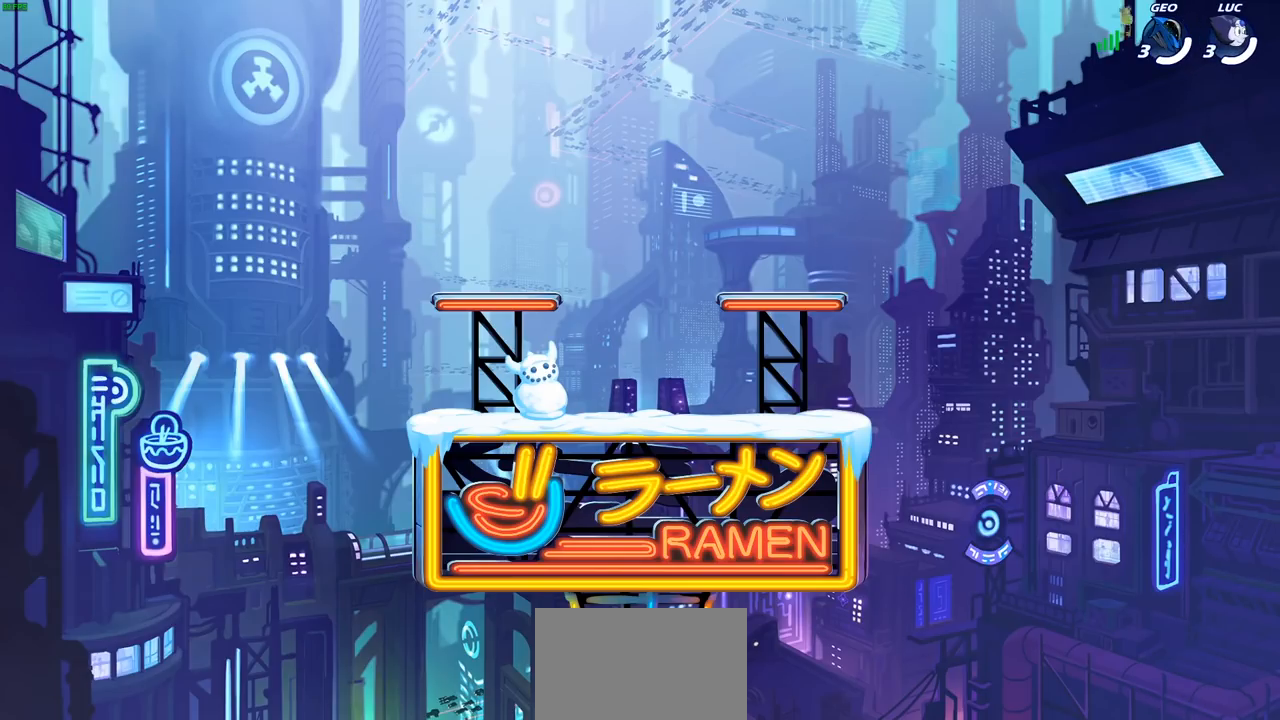
Gameplay with a controller (PlayStation layout); each line is a JSON object with the inputs held at the frame after it. "events" lists button and stick changes between this image and that frame as [ms after this image, input, new state], when the widget could be followed in between.
{"buttons": ["SELECT"], "left_stick": "center", "right_stick": "center", "events": [[50, "SELECT", "down"]]}
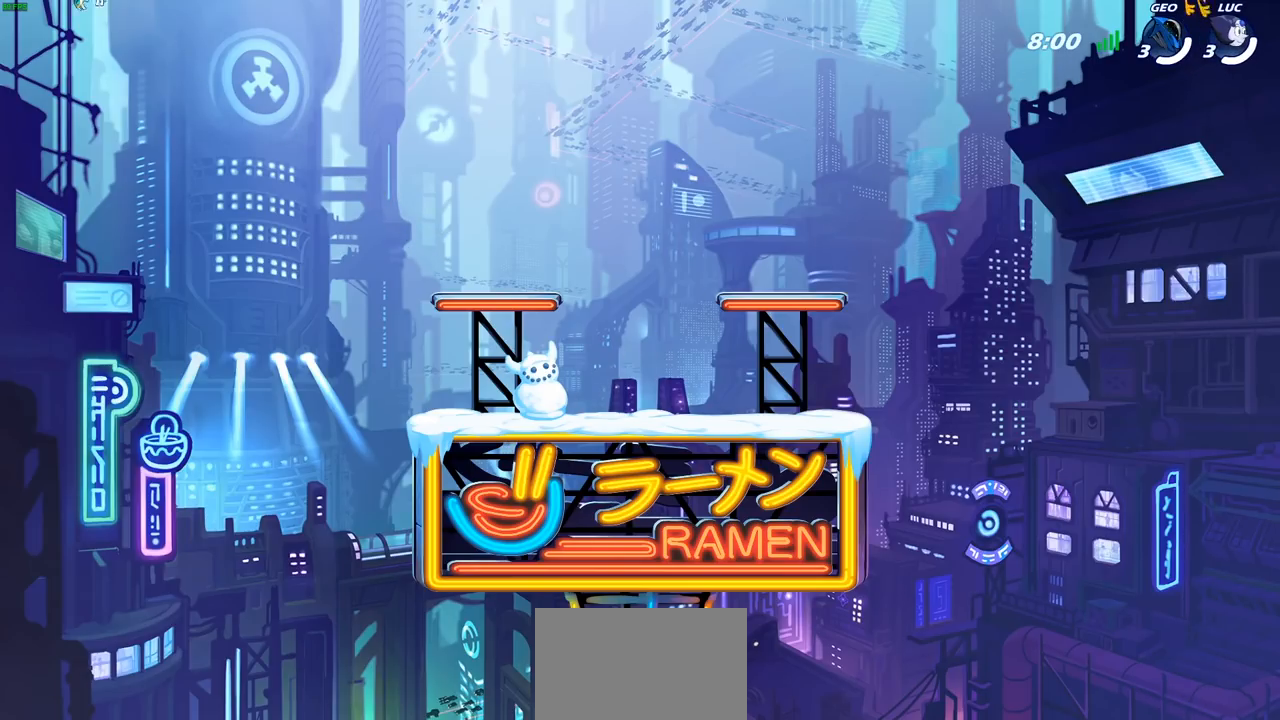
{"buttons": ["SELECT"], "left_stick": "center", "right_stick": "center", "events": []}
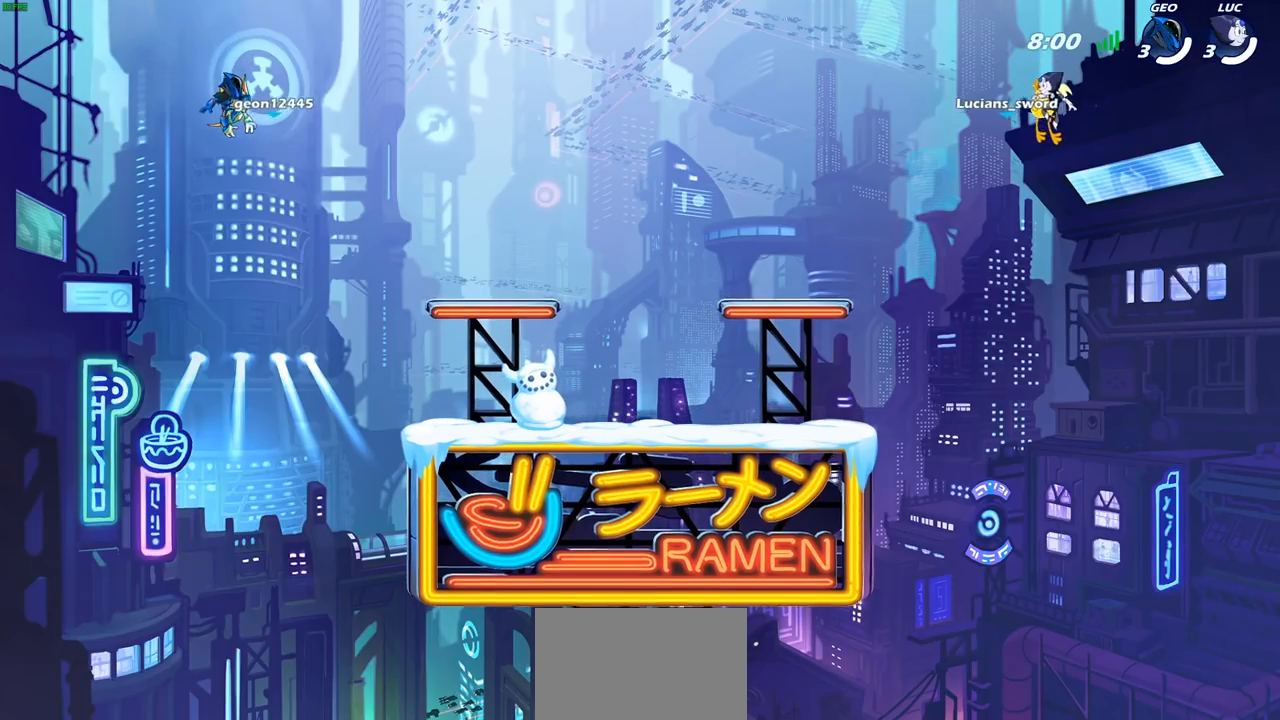
{"buttons": ["SELECT"], "left_stick": "center", "right_stick": "center", "events": []}
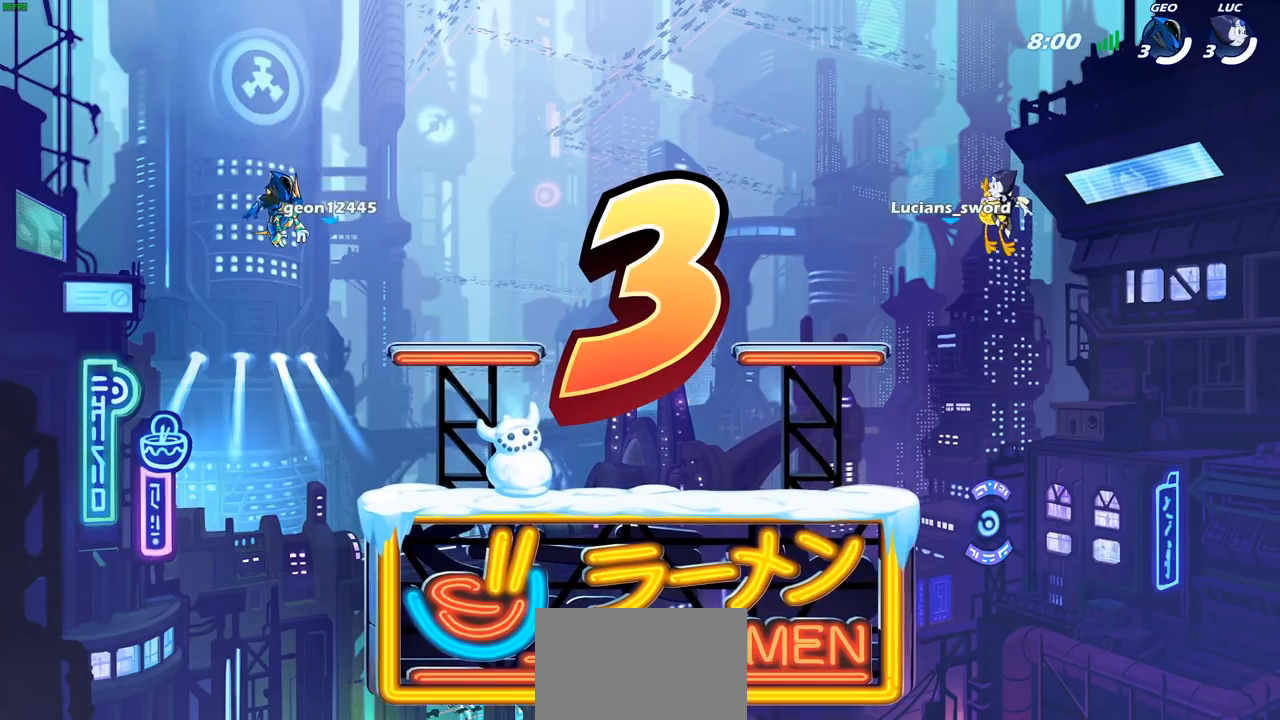
{"buttons": ["SELECT"], "left_stick": "center", "right_stick": "center", "events": []}
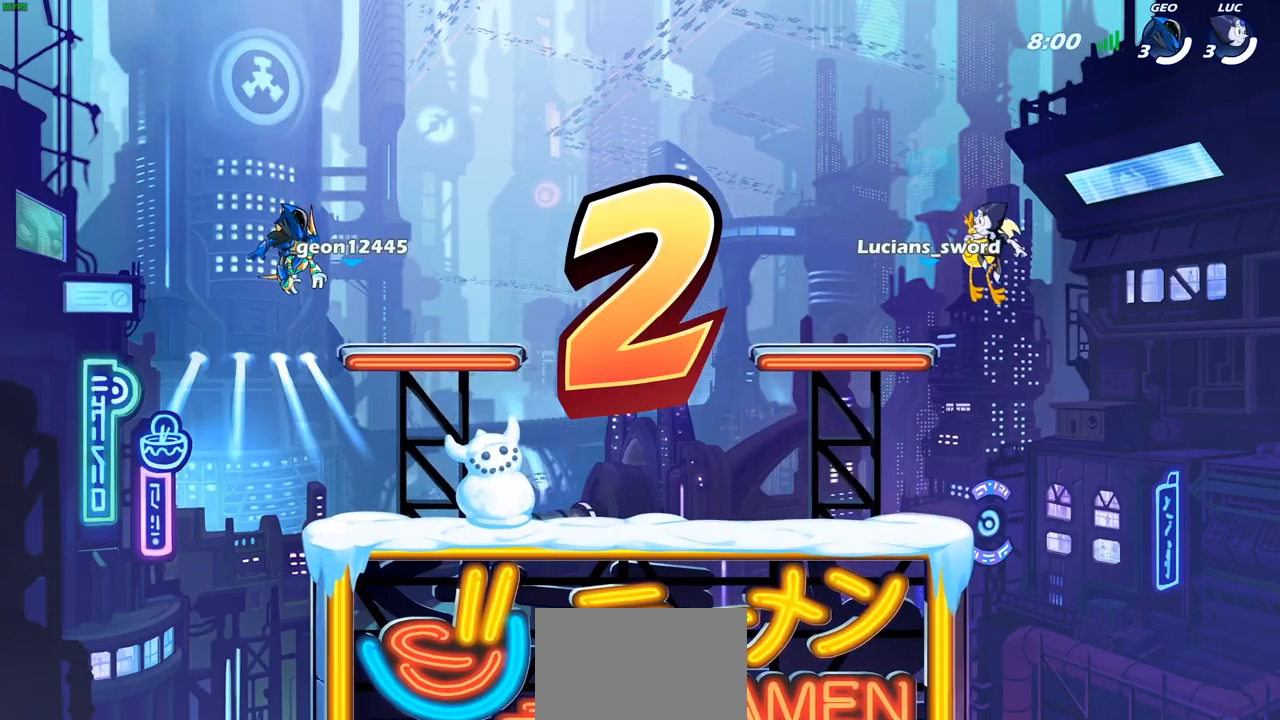
{"buttons": ["SELECT"], "left_stick": "center", "right_stick": "center", "events": []}
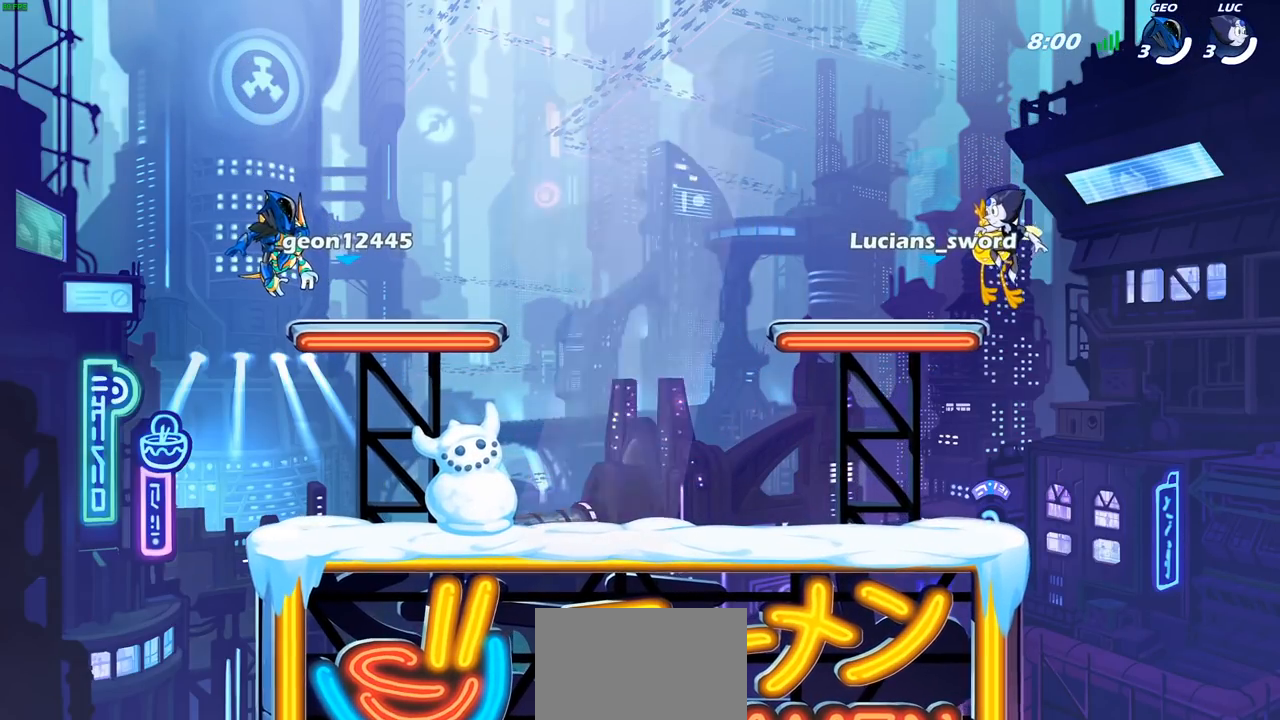
{"buttons": ["SELECT"], "left_stick": "center", "right_stick": "center", "events": [[333, "SELECT", "up"], [500, "SELECT", "down"]]}
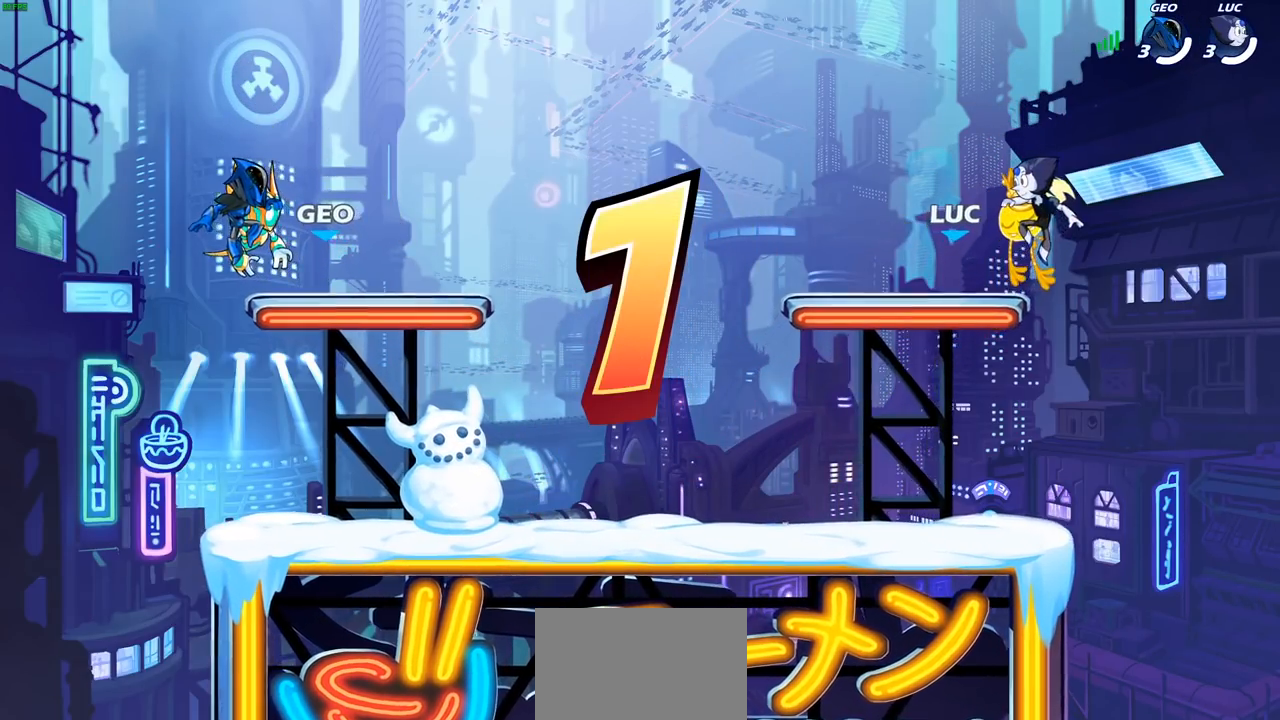
{"buttons": ["SELECT"], "left_stick": "center", "right_stick": "center", "events": []}
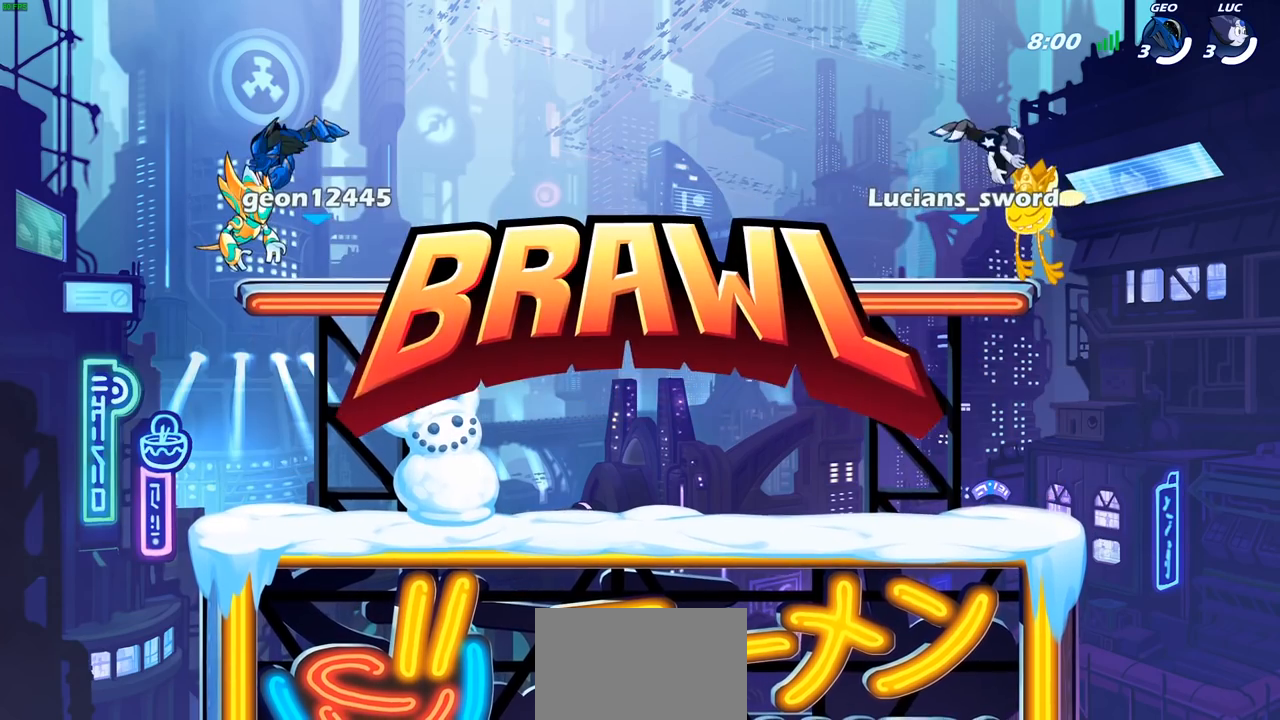
{"buttons": ["SELECT"], "left_stick": "center", "right_stick": "center", "events": []}
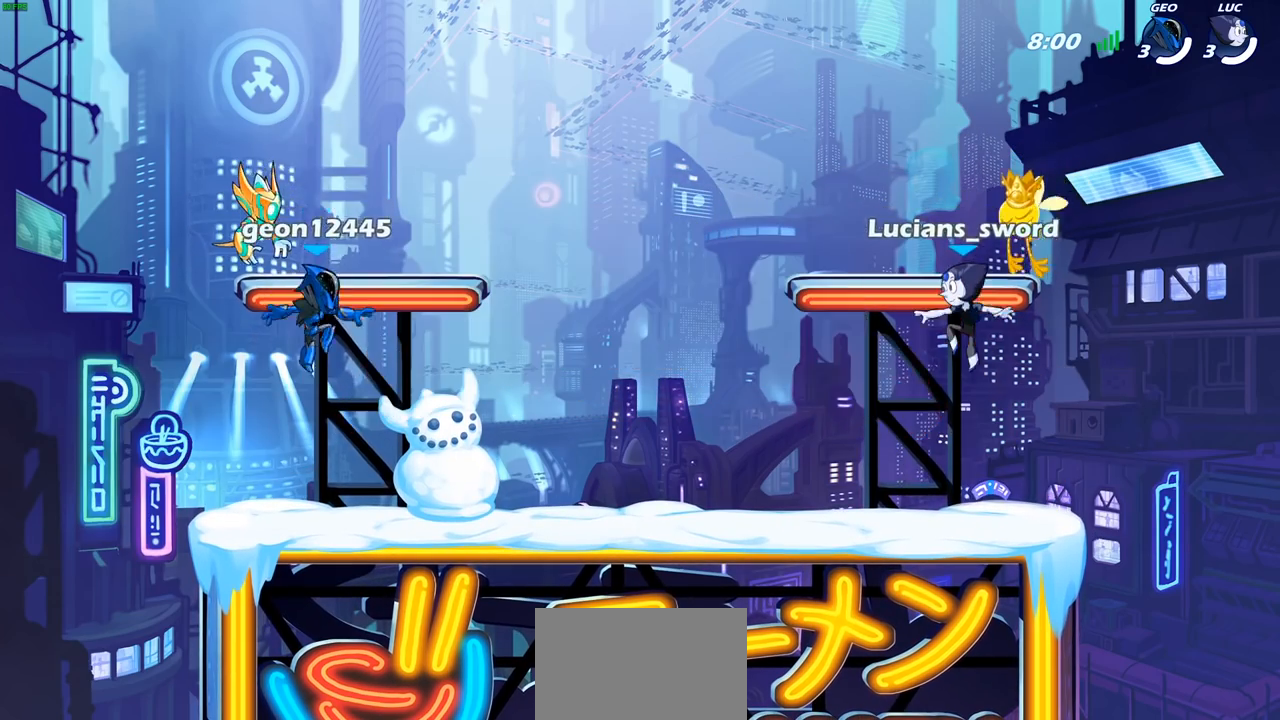
{"buttons": ["SELECT"], "left_stick": "center", "right_stick": "center", "events": []}
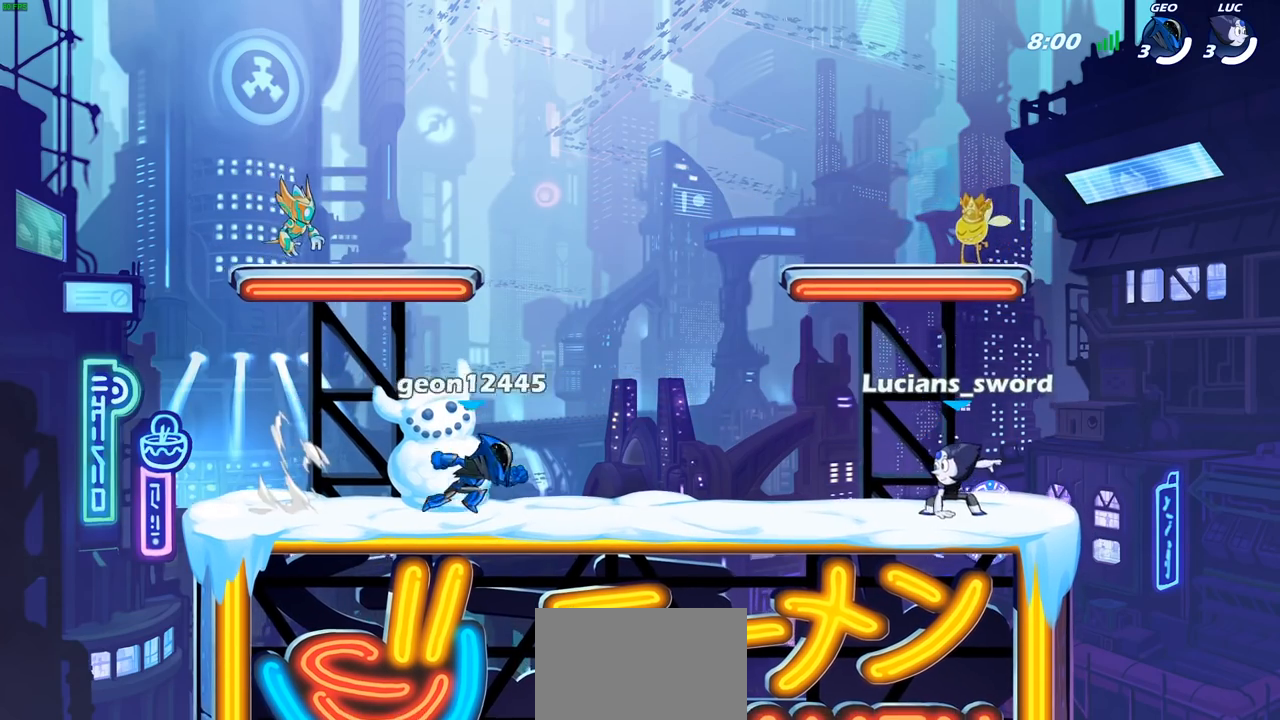
{"buttons": [], "left_stick": "center", "right_stick": "left", "events": [[83, "SELECT", "up"], [450, "right_stick", "left"]]}
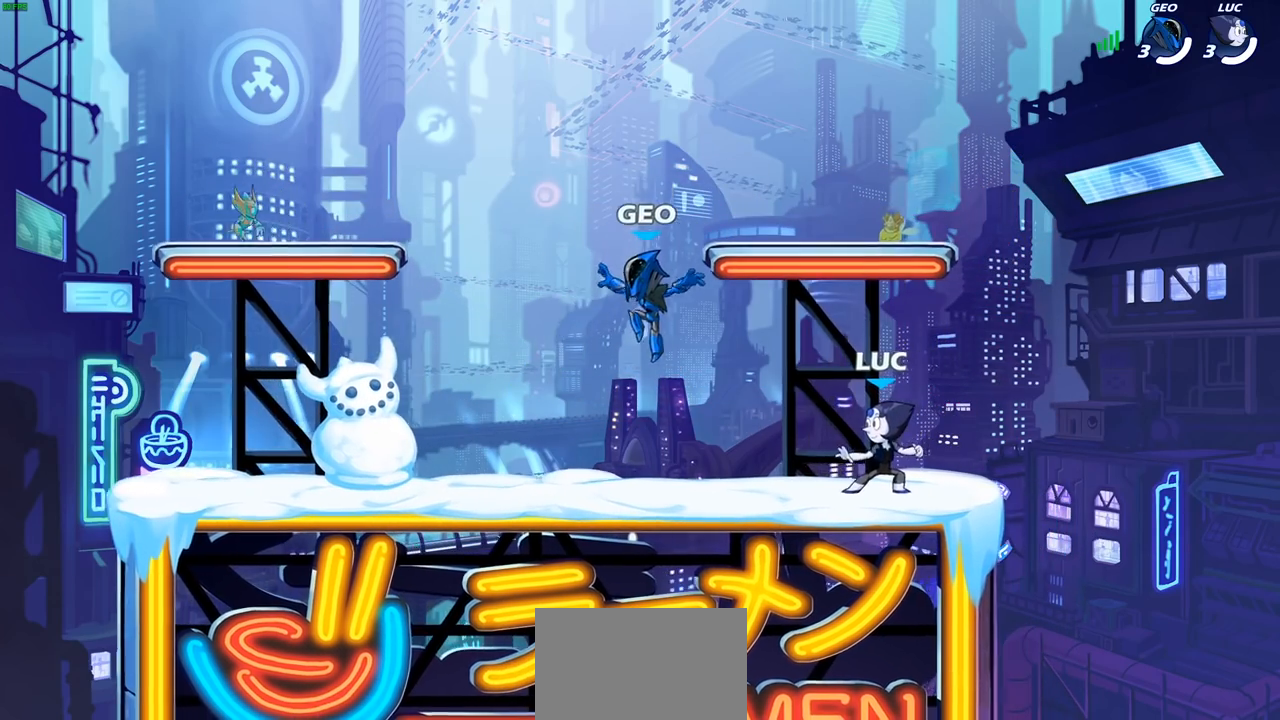
{"buttons": [], "left_stick": "center", "right_stick": "left", "events": []}
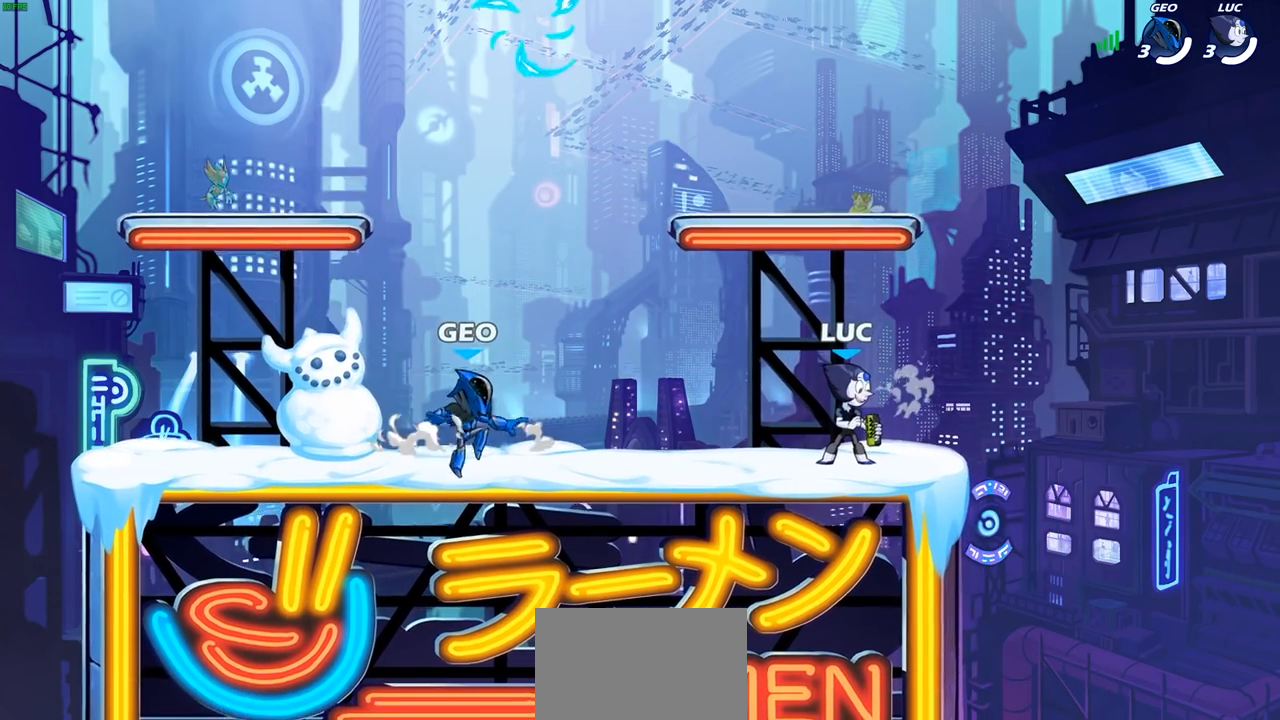
{"buttons": [], "left_stick": "center", "right_stick": "center", "events": [[117, "right_stick", "center"]]}
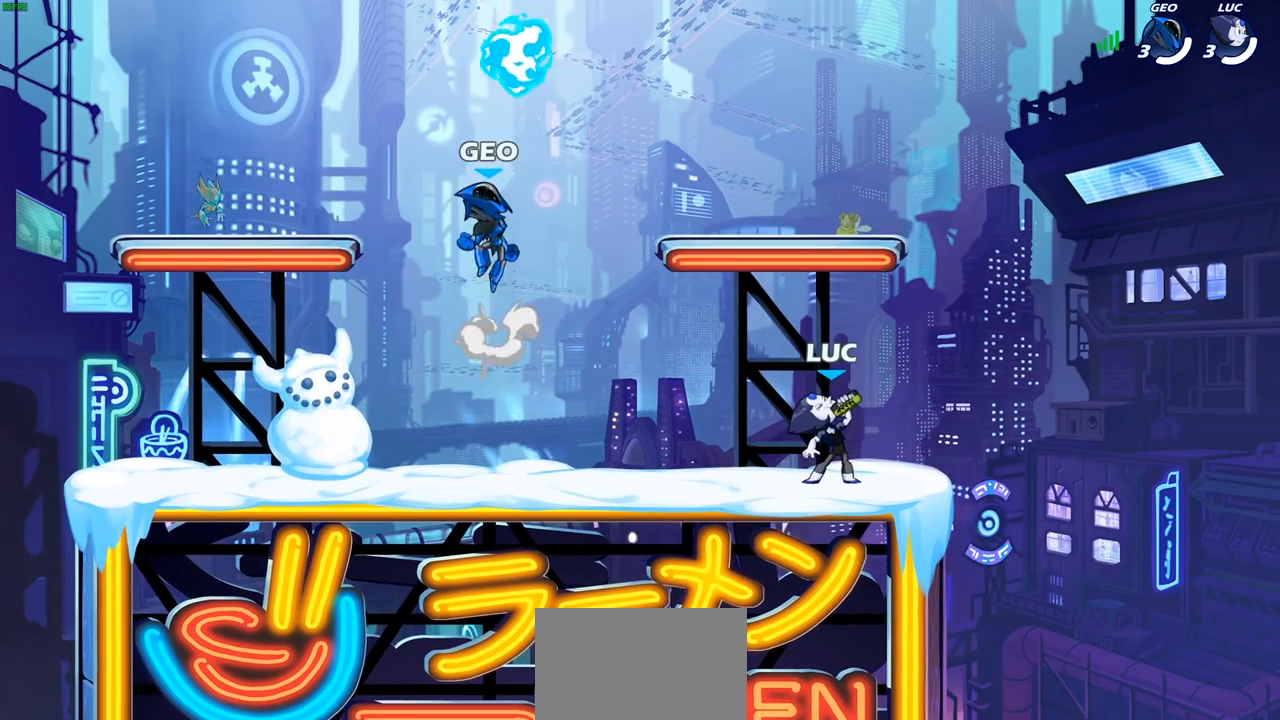
{"buttons": [], "left_stick": "up-left", "right_stick": "center", "events": [[483, "left_stick", "up-left"]]}
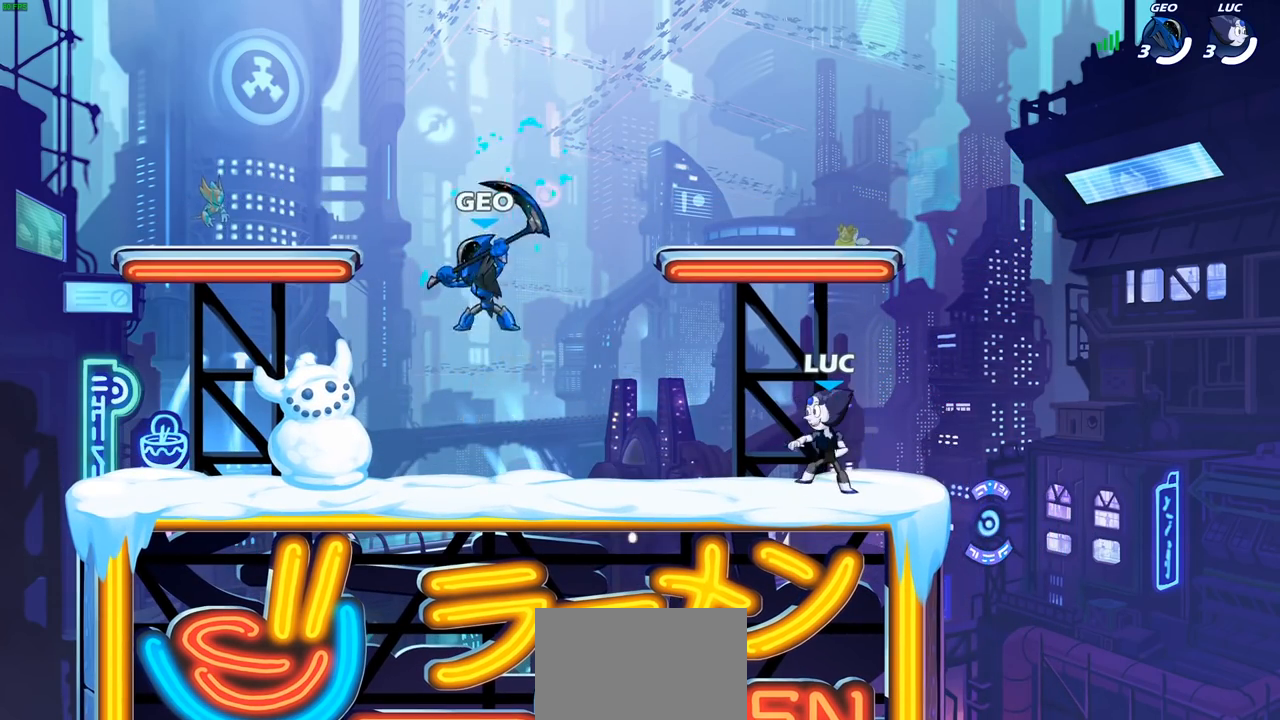
{"buttons": ["CROSS"], "left_stick": "up-left", "right_stick": "center"}
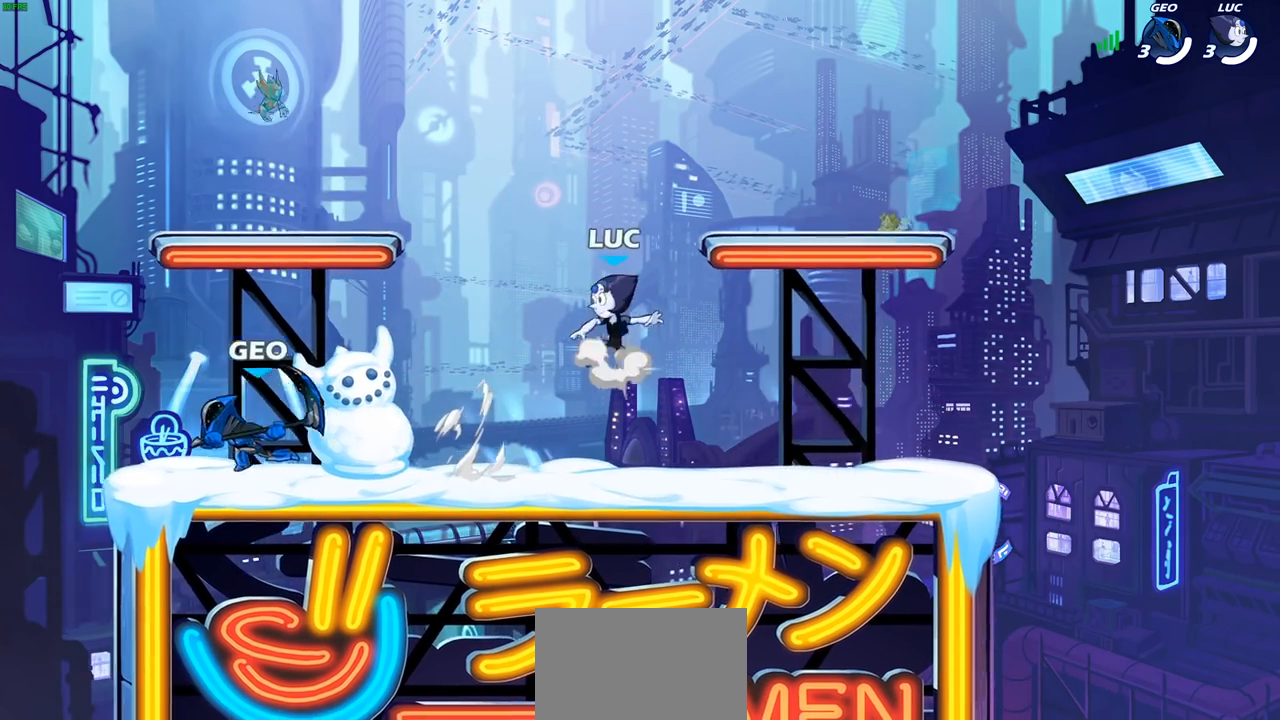
{"buttons": [], "left_stick": "down-left", "right_stick": "center", "events": [[83, "CROSS", "up"], [183, "CROSS", "down"], [300, "CROSS", "up"], [417, "left_stick", "down-left"]]}
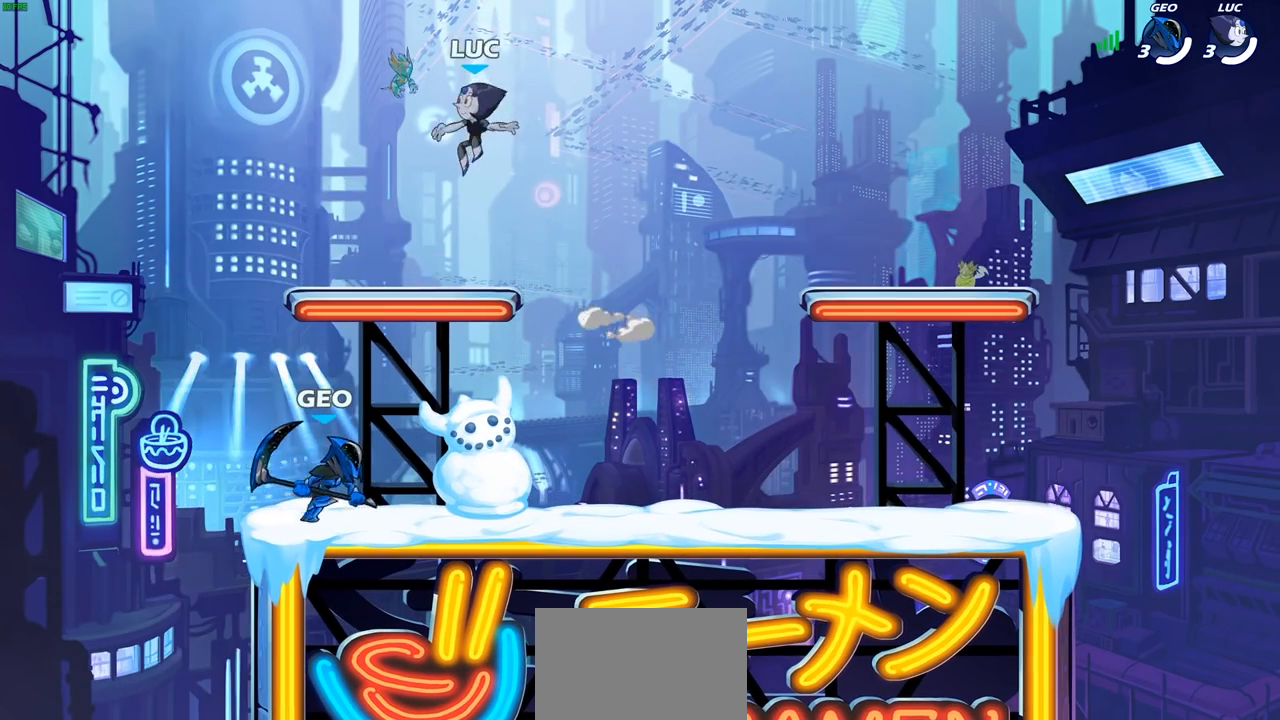
{"buttons": ["R2"], "left_stick": "right", "right_stick": "center", "events": [[50, "left_stick", "down-right"], [167, "left_stick", "right"], [317, "R2", "down"], [367, "CROSS", "down"], [483, "CROSS", "up"]]}
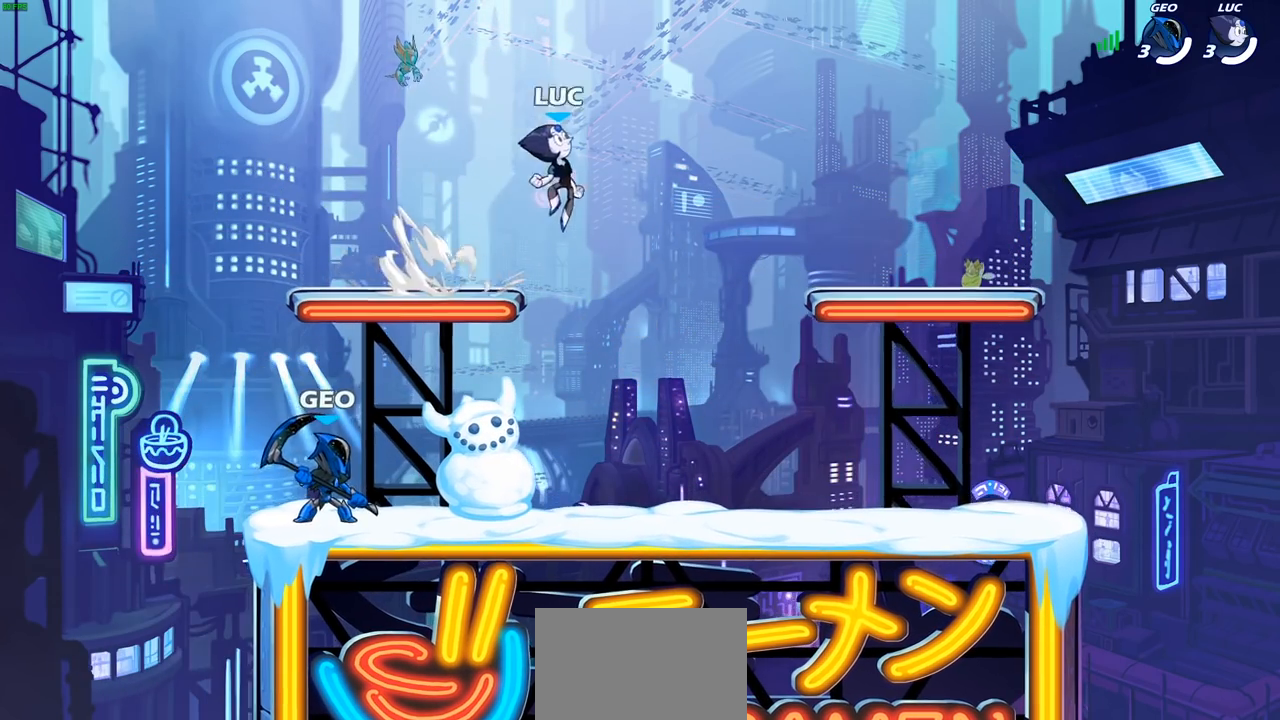
{"buttons": [], "left_stick": "left", "right_stick": "center", "events": [[17, "R2", "up"], [500, "left_stick", "left"]]}
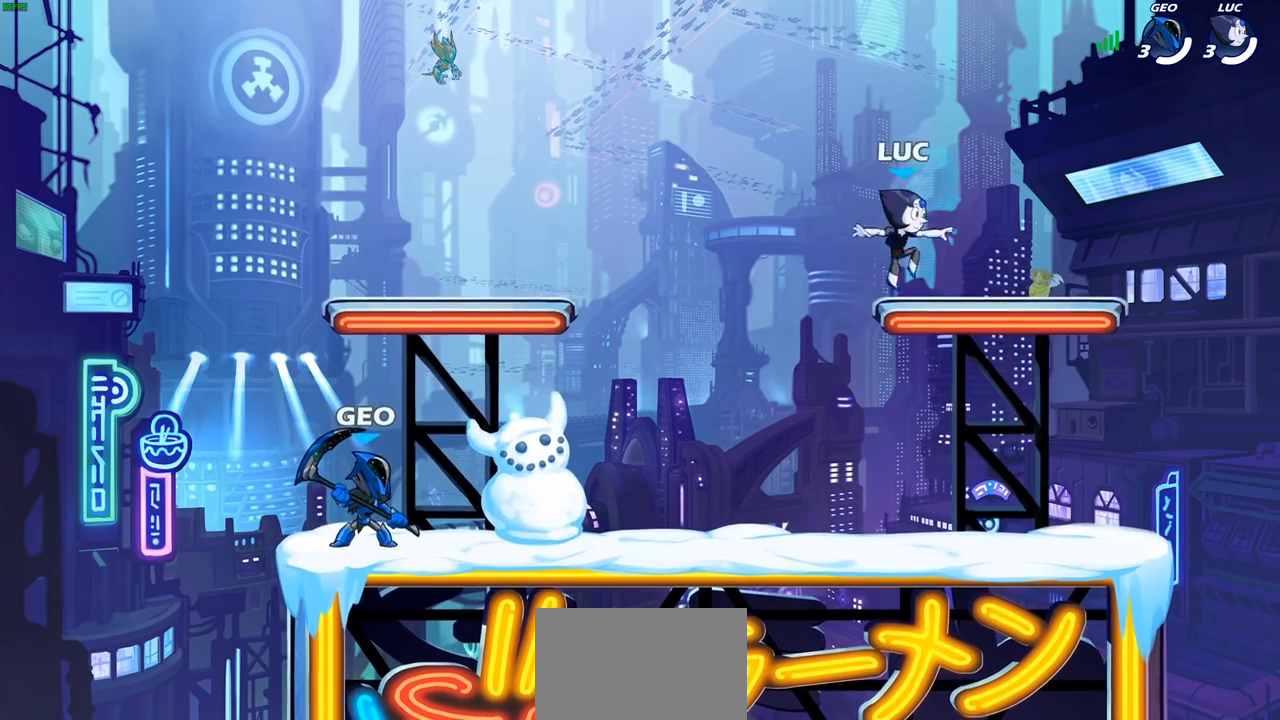
{"buttons": [], "left_stick": "left", "right_stick": "center", "events": [[133, "R1", "down"], [133, "R2", "down"], [200, "CROSS", "down"], [300, "CROSS", "up"], [317, "R1", "up"], [317, "R2", "up"]]}
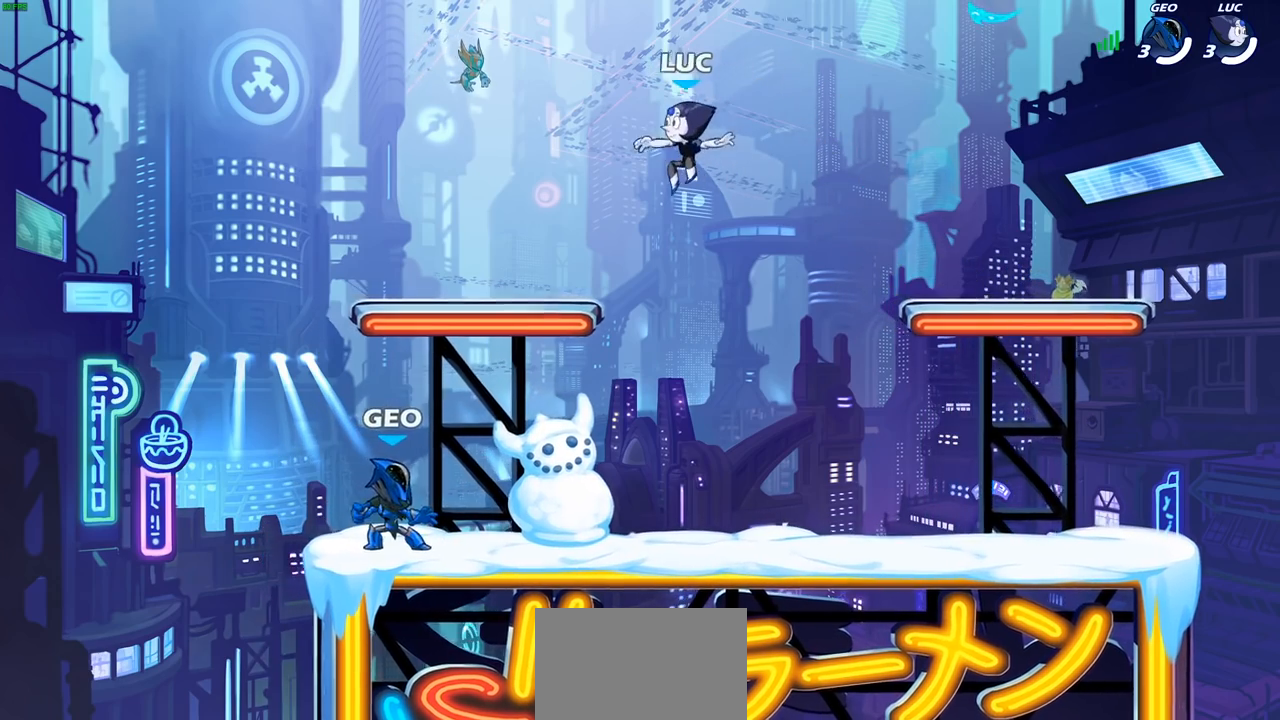
{"buttons": ["CROSS", "R2"], "left_stick": "right", "right_stick": "center", "events": [[183, "left_stick", "down"], [267, "left_stick", "right"], [367, "R2", "down"], [433, "CROSS", "down"]]}
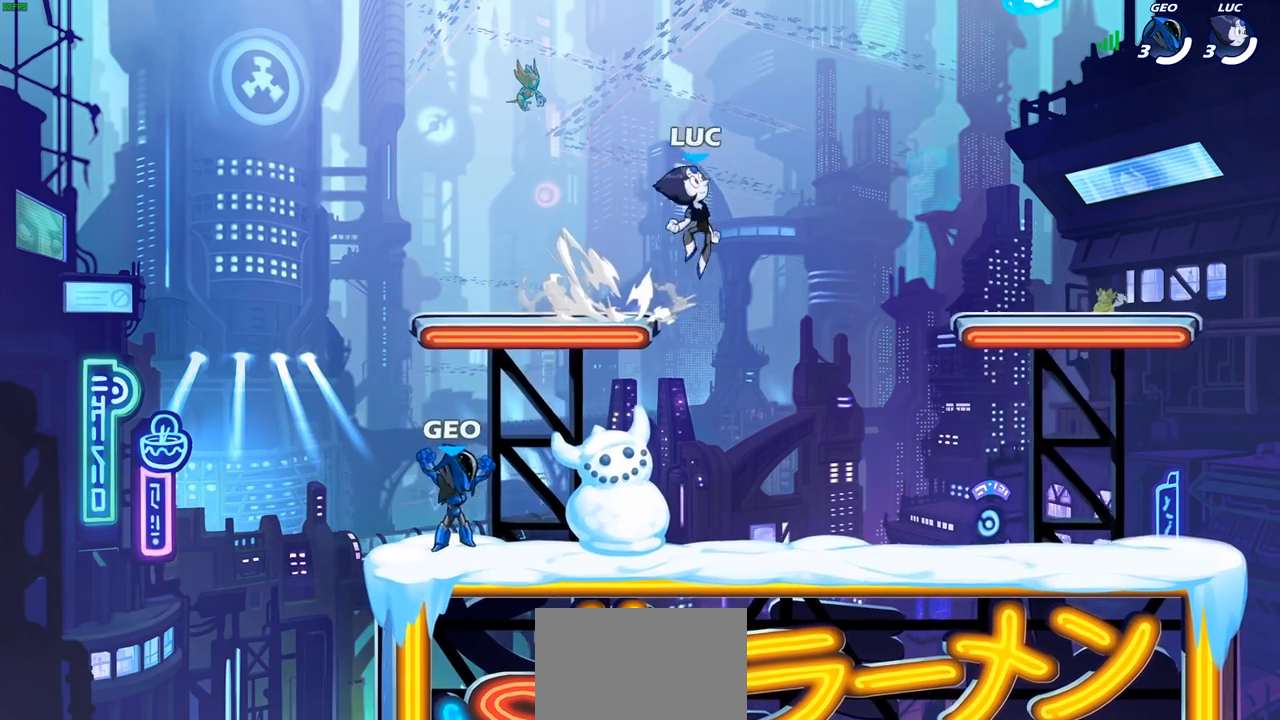
{"buttons": ["R1"], "left_stick": "down-left", "right_stick": "center", "events": [[50, "CROSS", "up"], [83, "R2", "up"], [400, "left_stick", "down-left"], [500, "R1", "down"]]}
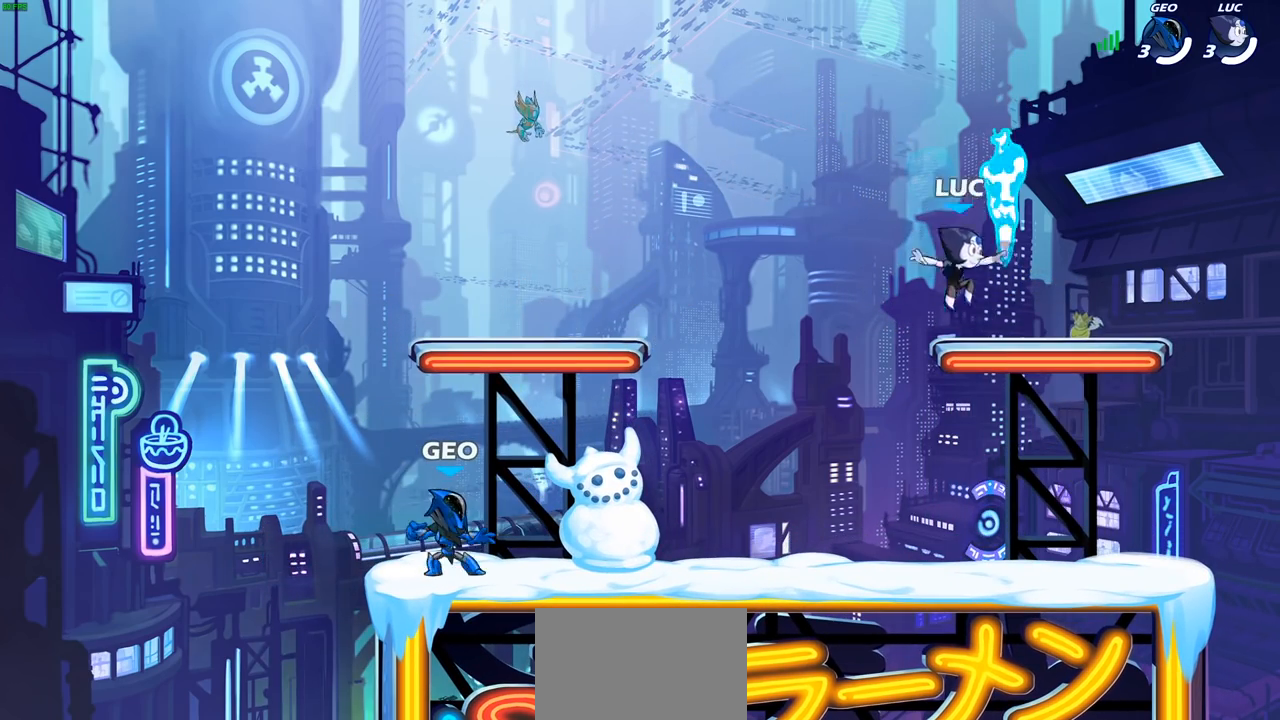
{"buttons": ["SQUARE", "R2"], "left_stick": "left", "right_stick": "center", "events": [[133, "R1", "up"], [267, "left_stick", "left"], [367, "R2", "down"], [467, "SQUARE", "down"]]}
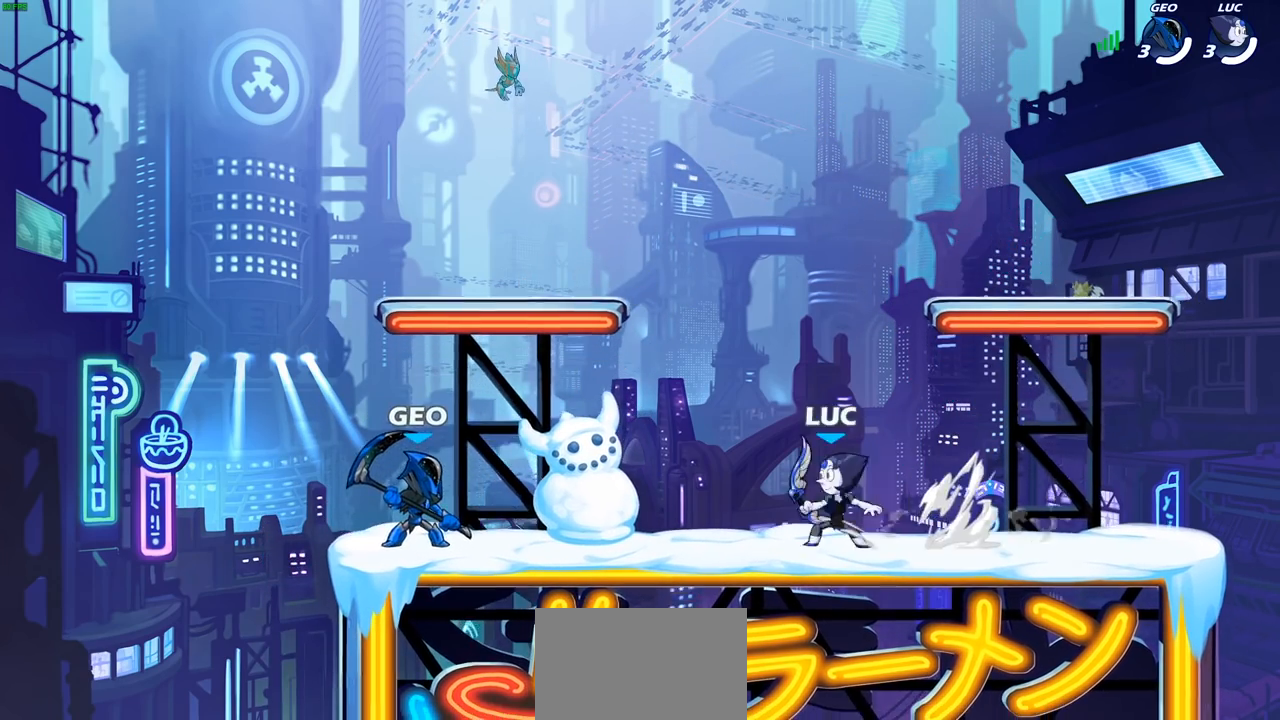
{"buttons": ["CROSS"], "left_stick": "up", "right_stick": "center", "events": [[83, "R2", "up"], [100, "SQUARE", "up"], [267, "left_stick", "center"], [483, "left_stick", "up"], [500, "CROSS", "down"]]}